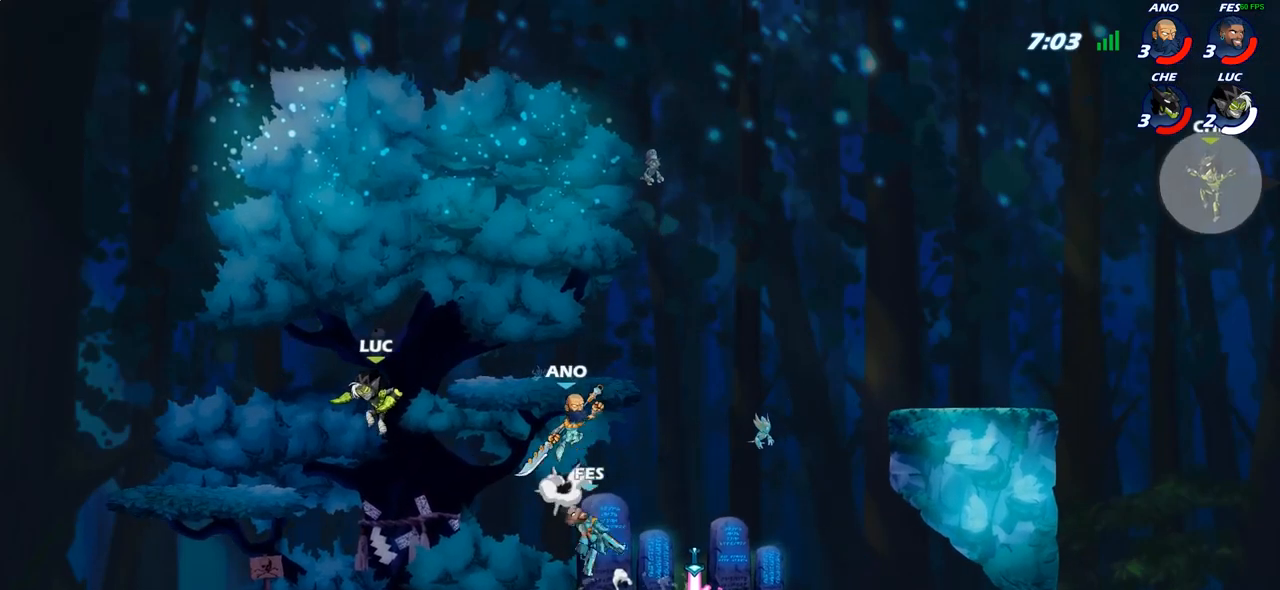
Gameplay with a controller (PlayStation layout); each line is a JSON object with the inputs held at the frame after it. "events" lists button and stick changes between this image and that frame as [ms after this image, input, new state], when the widget could be followed in between.
{"buttons": [], "left_stick": "center", "right_stick": "center", "events": [[117, "left_stick", "left"], [283, "left_stick", "up-right"], [333, "CIRCLE", "down"], [400, "left_stick", "center"], [483, "CIRCLE", "up"]]}
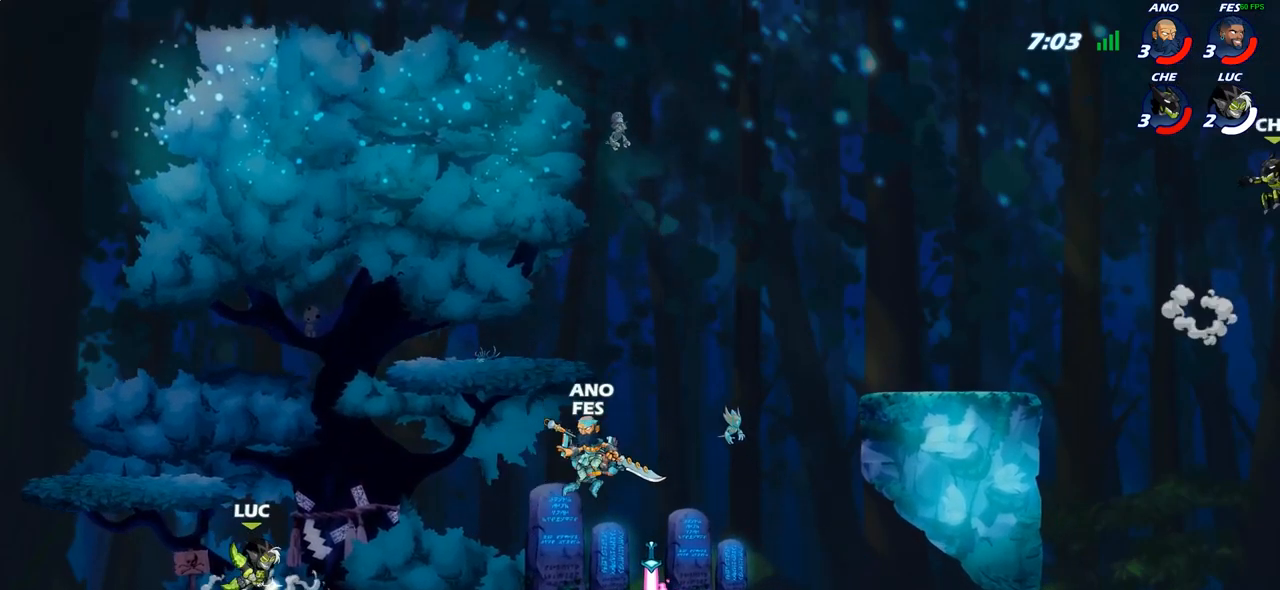
{"buttons": [], "left_stick": "center", "right_stick": "center", "events": []}
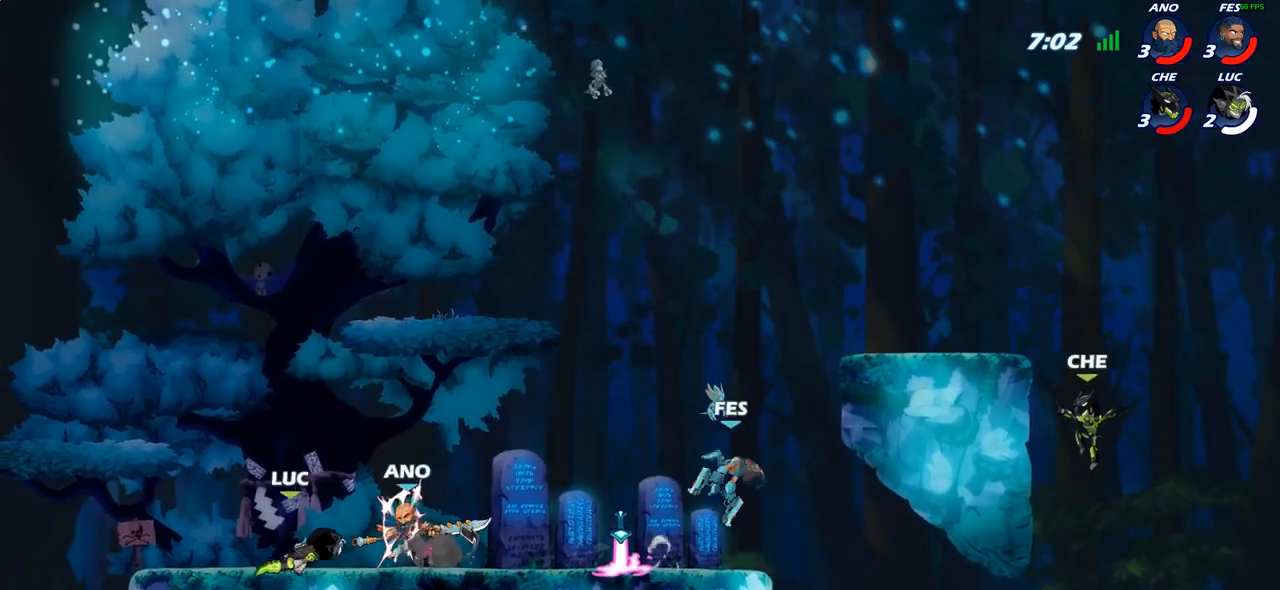
{"buttons": [], "left_stick": "center", "right_stick": "center", "events": []}
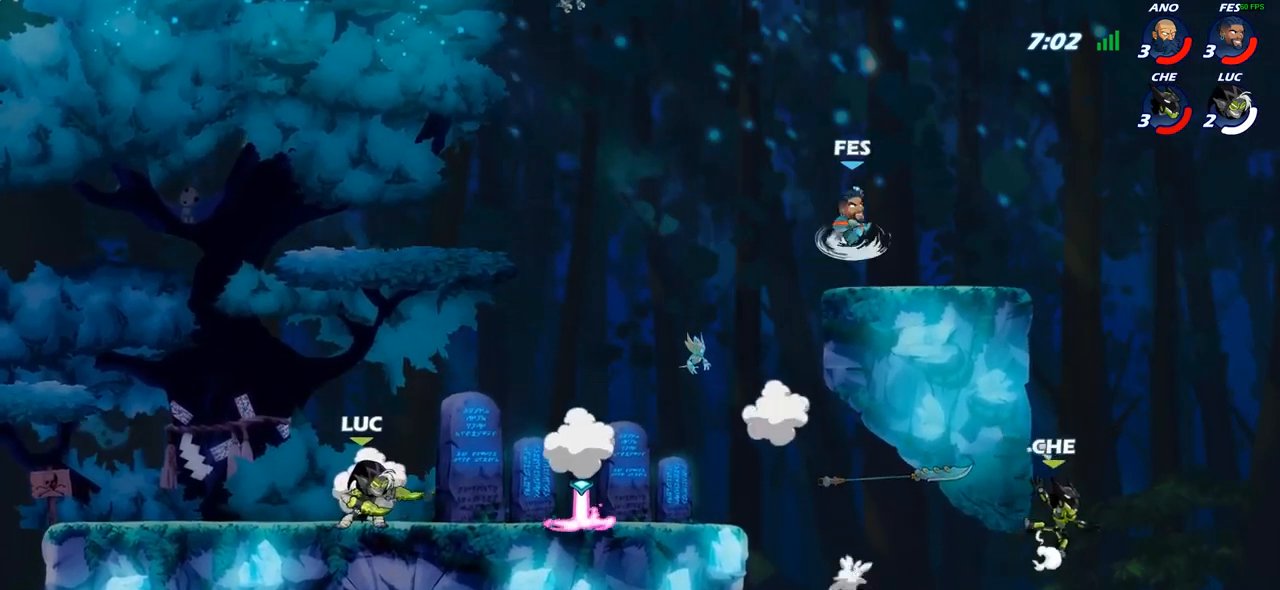
{"buttons": ["R2"], "left_stick": "right", "right_stick": "center", "events": [[200, "left_stick", "right"], [417, "R2", "down"]]}
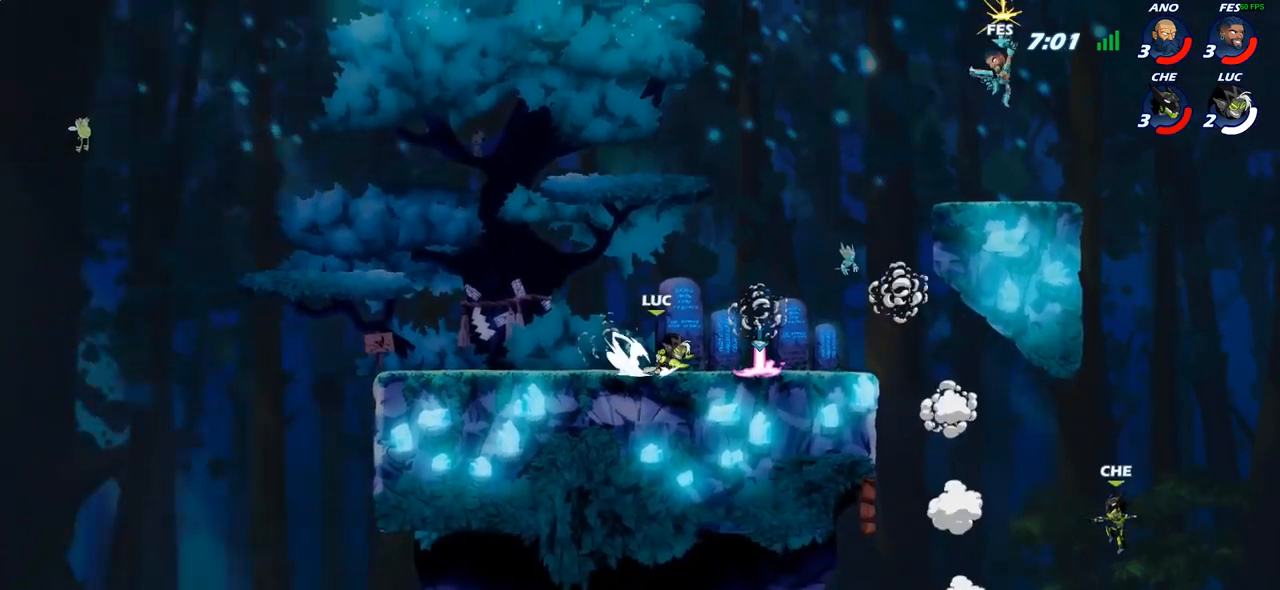
{"buttons": [], "left_stick": "center", "right_stick": "center", "events": [[133, "R2", "up"], [283, "CROSS", "down"], [367, "left_stick", "up"], [417, "left_stick", "center"], [433, "CROSS", "up"]]}
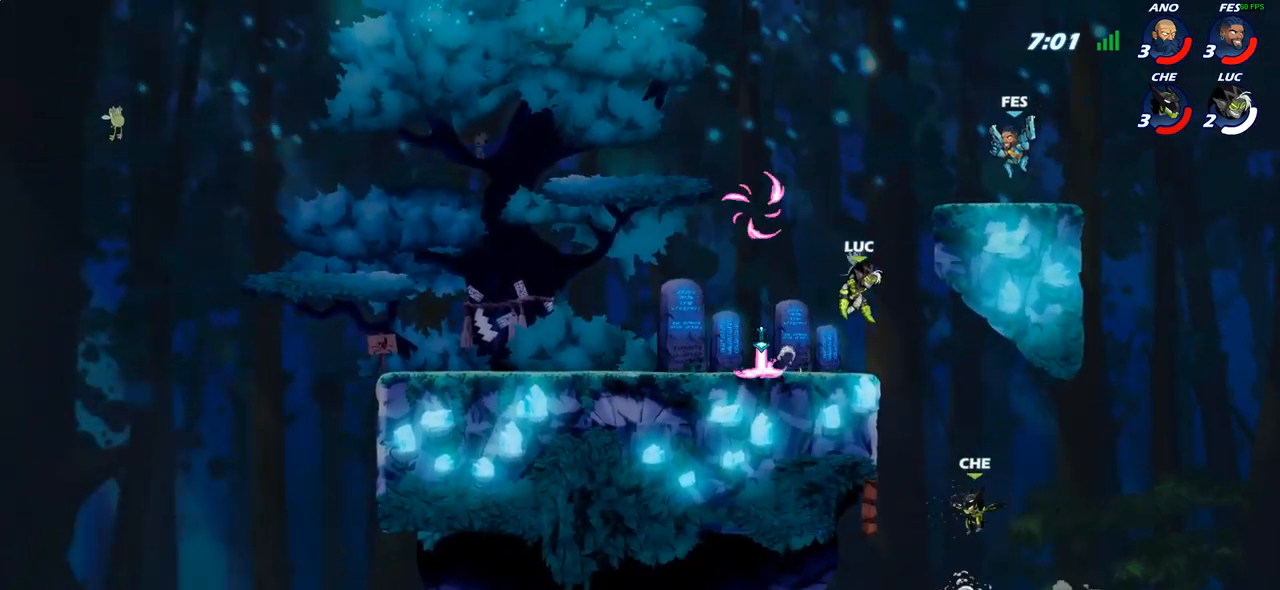
{"buttons": [], "left_stick": "center", "right_stick": "center", "events": [[17, "CIRCLE", "down"], [133, "CIRCLE", "up"]]}
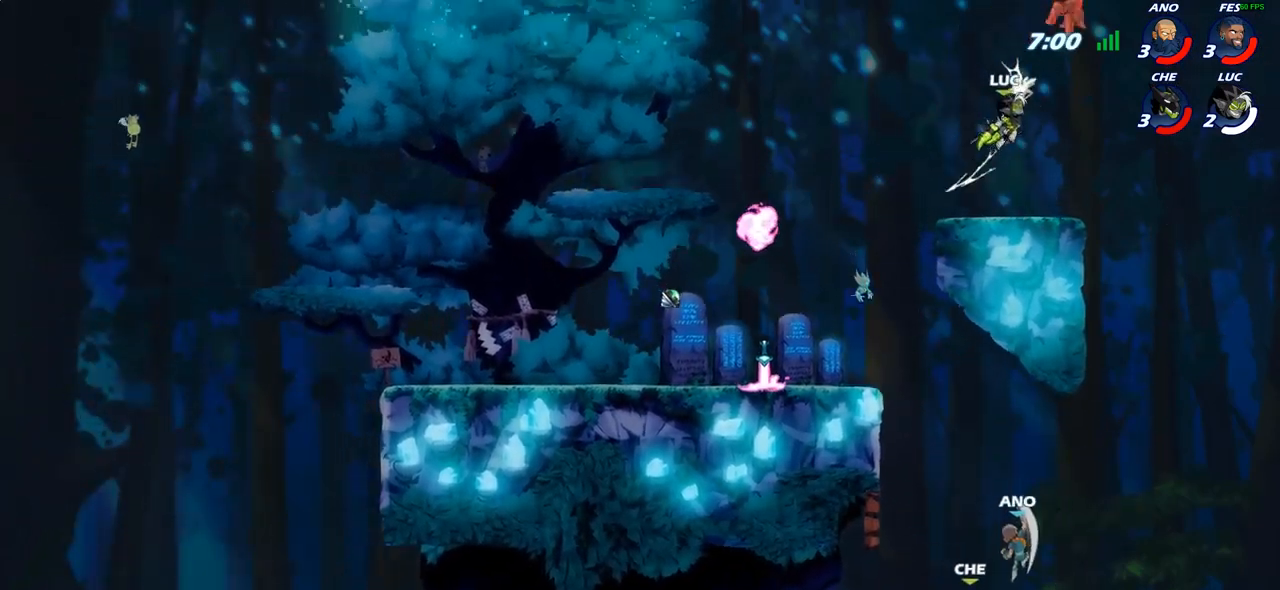
{"buttons": [], "left_stick": "left", "right_stick": "center", "events": [[183, "left_stick", "left"]]}
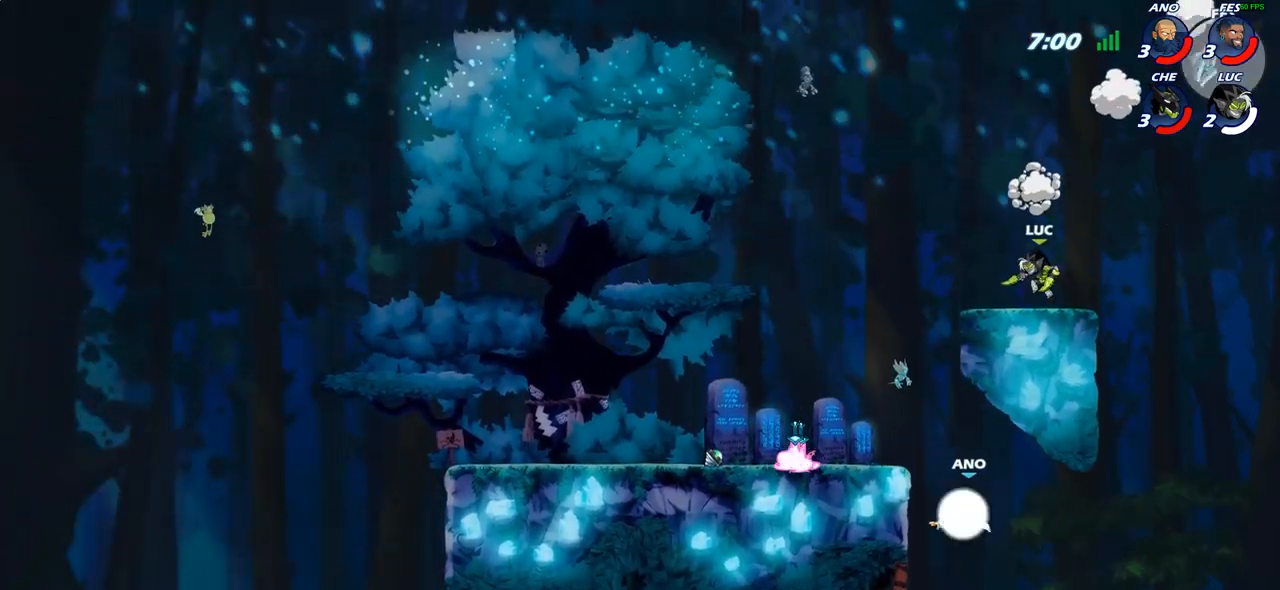
{"buttons": [], "left_stick": "up-left", "right_stick": "center", "events": [[67, "left_stick", "up-right"], [217, "left_stick", "up-left"], [367, "left_stick", "right"], [450, "left_stick", "up-left"]]}
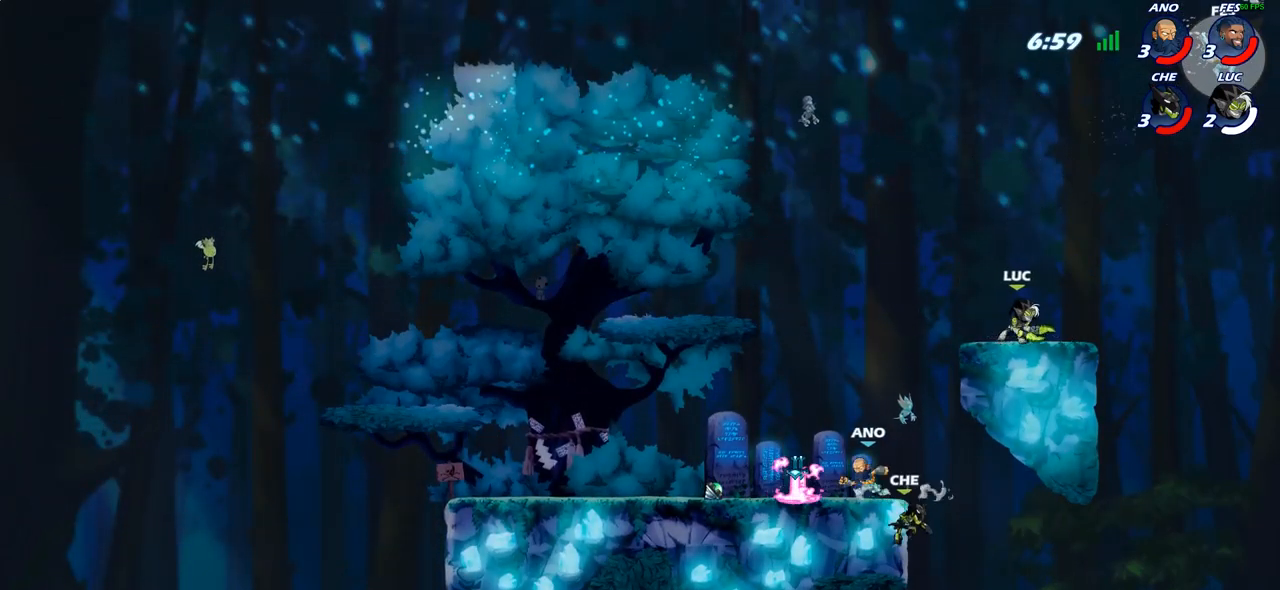
{"buttons": [], "left_stick": "up-left", "right_stick": "center", "events": [[50, "left_stick", "right"], [133, "left_stick", "up-left"], [217, "left_stick", "right"], [267, "left_stick", "left"], [400, "left_stick", "right"], [500, "left_stick", "up-left"]]}
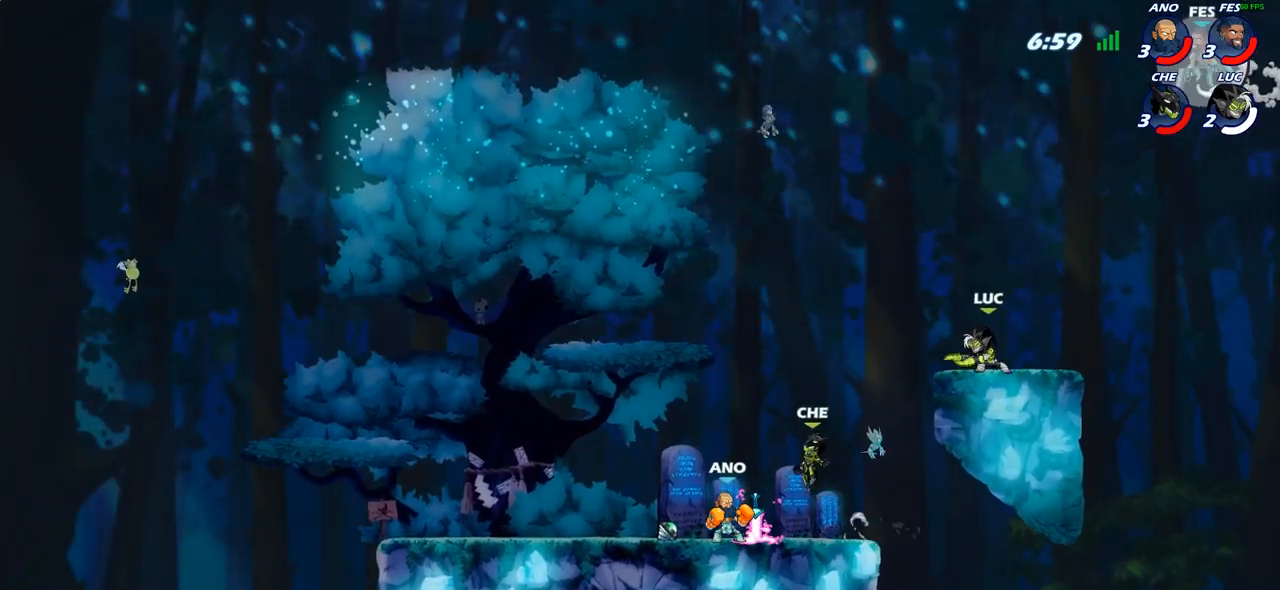
{"buttons": ["CROSS"], "left_stick": "left", "right_stick": "center", "events": [[183, "left_stick", "up-right"], [317, "left_stick", "left"], [383, "CROSS", "down"]]}
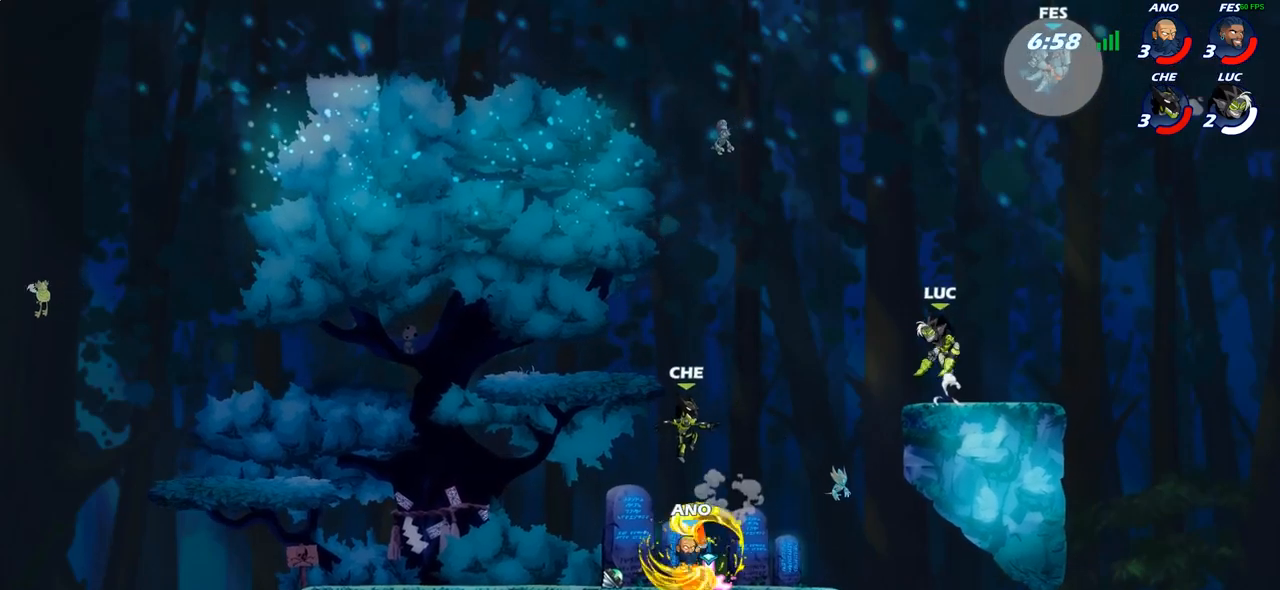
{"buttons": [], "left_stick": "center", "right_stick": "center", "events": [[33, "CROSS", "up"], [100, "left_stick", "center"], [167, "R2", "down"], [200, "CIRCLE", "down"], [267, "R2", "up"], [283, "CIRCLE", "up"]]}
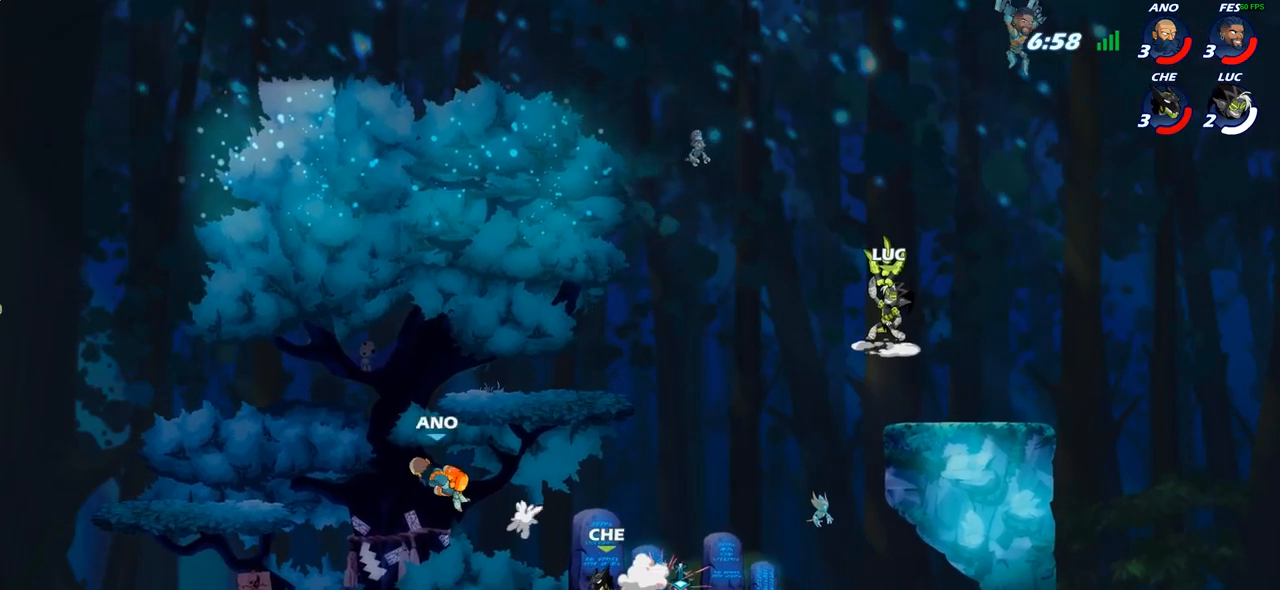
{"buttons": [], "left_stick": "right", "right_stick": "center", "events": [[350, "left_stick", "right"]]}
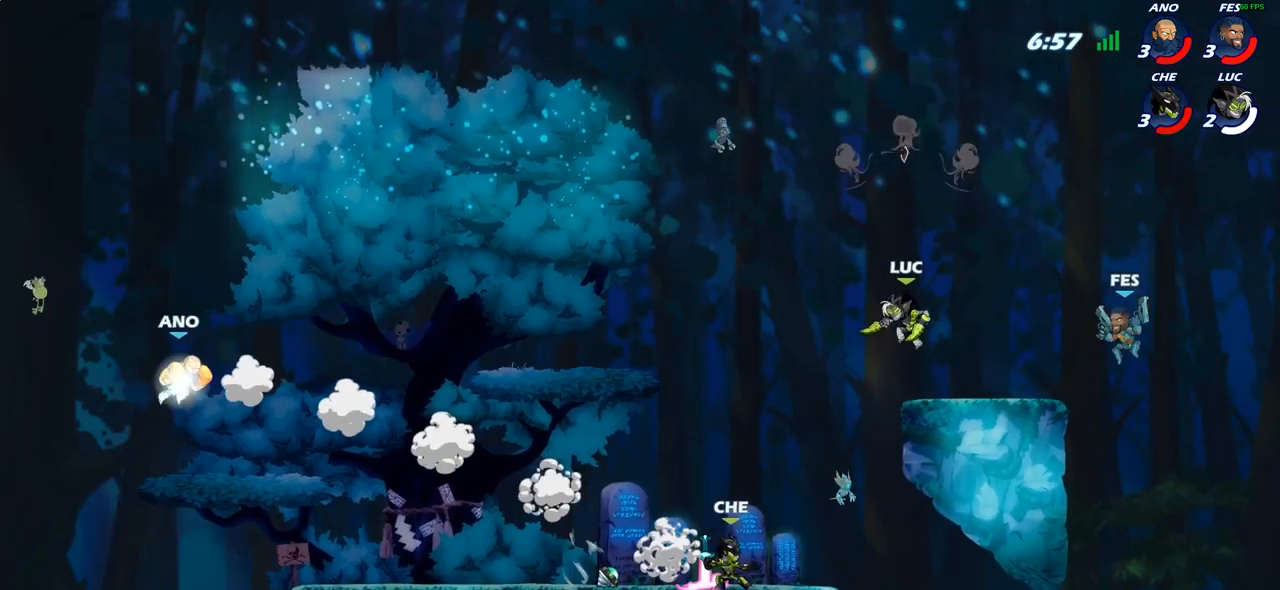
{"buttons": [], "left_stick": "center", "right_stick": "center", "events": [[100, "SQUARE", "down"], [217, "SQUARE", "up"], [317, "left_stick", "center"]]}
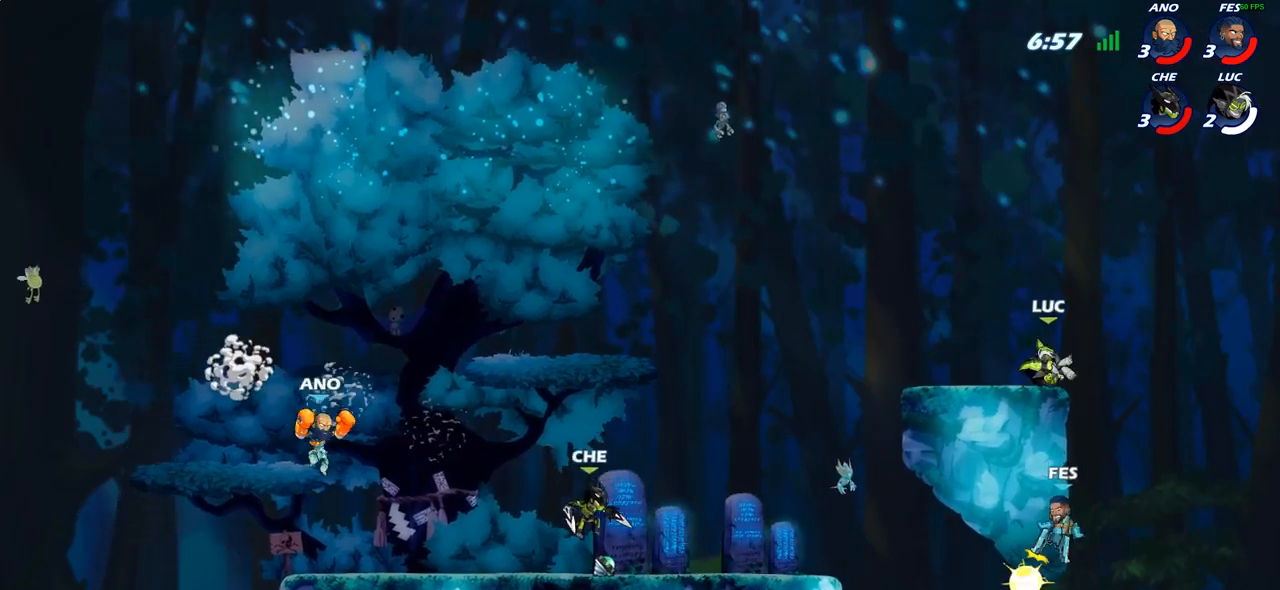
{"buttons": ["CIRCLE"], "left_stick": "down", "right_stick": "center", "events": [[200, "CROSS", "down"], [200, "left_stick", "down"], [283, "CIRCLE", "down"], [300, "CROSS", "up"]]}
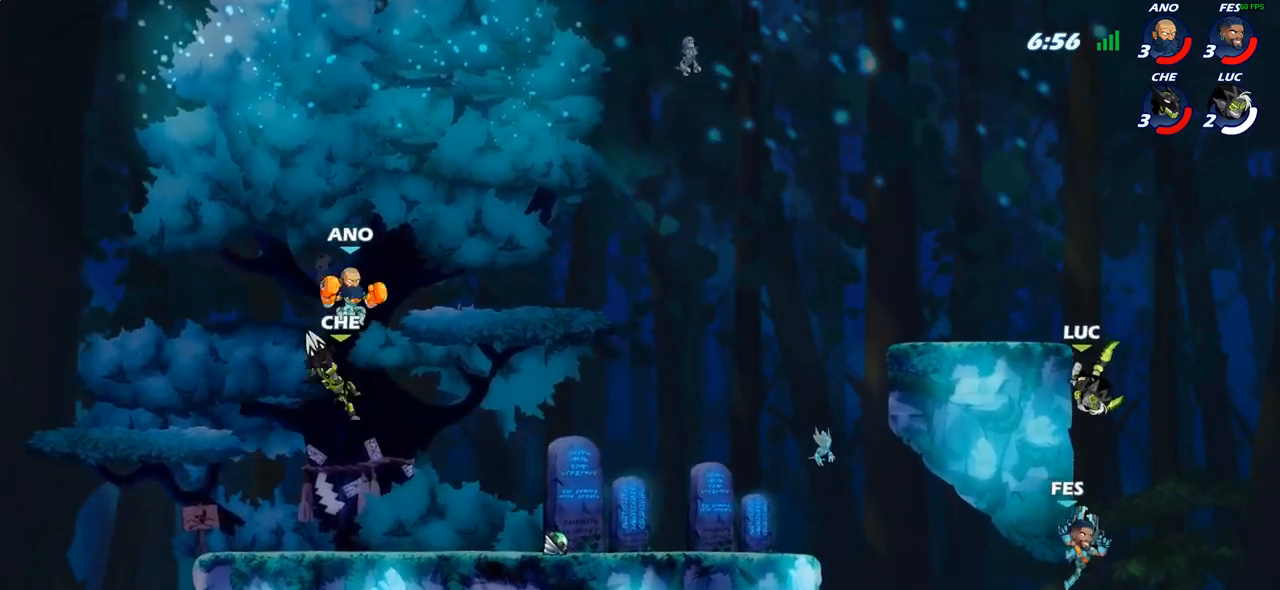
{"buttons": [], "left_stick": "left", "right_stick": "center", "events": [[317, "CIRCLE", "up"], [383, "left_stick", "center"], [450, "left_stick", "left"]]}
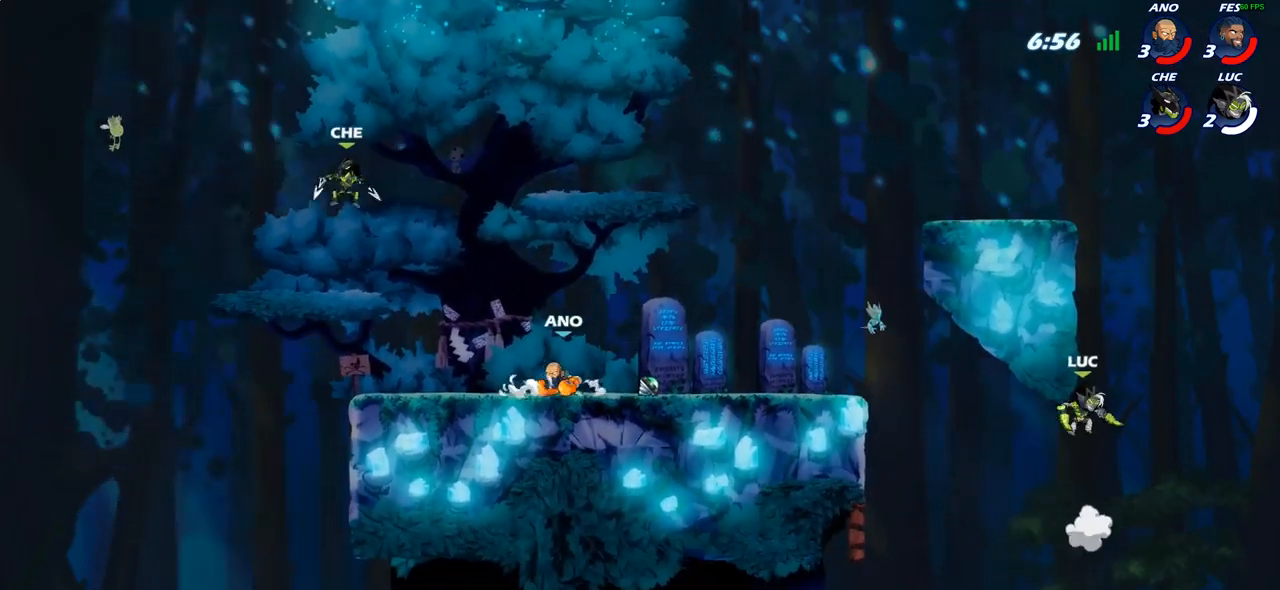
{"buttons": ["CIRCLE"], "left_stick": "up-left", "right_stick": "center", "events": [[333, "CROSS", "down"], [400, "CIRCLE", "down"], [400, "CROSS", "up"], [417, "left_stick", "up-left"]]}
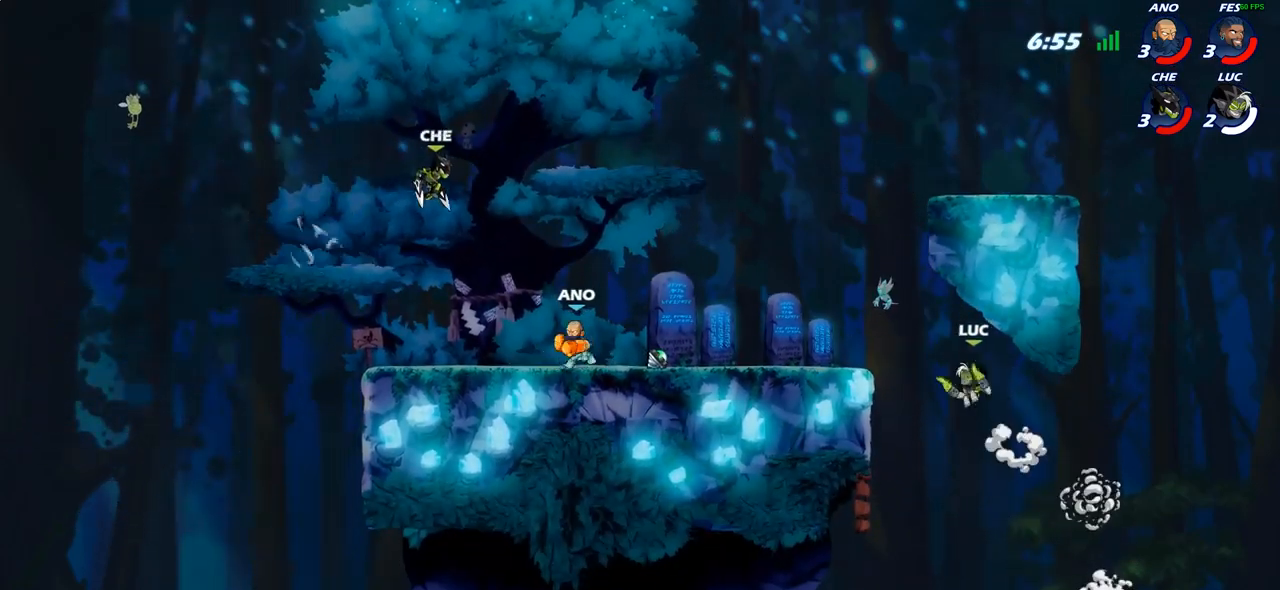
{"buttons": [], "left_stick": "down-right", "right_stick": "center", "events": [[17, "CIRCLE", "up"], [233, "left_stick", "center"], [467, "left_stick", "down-right"]]}
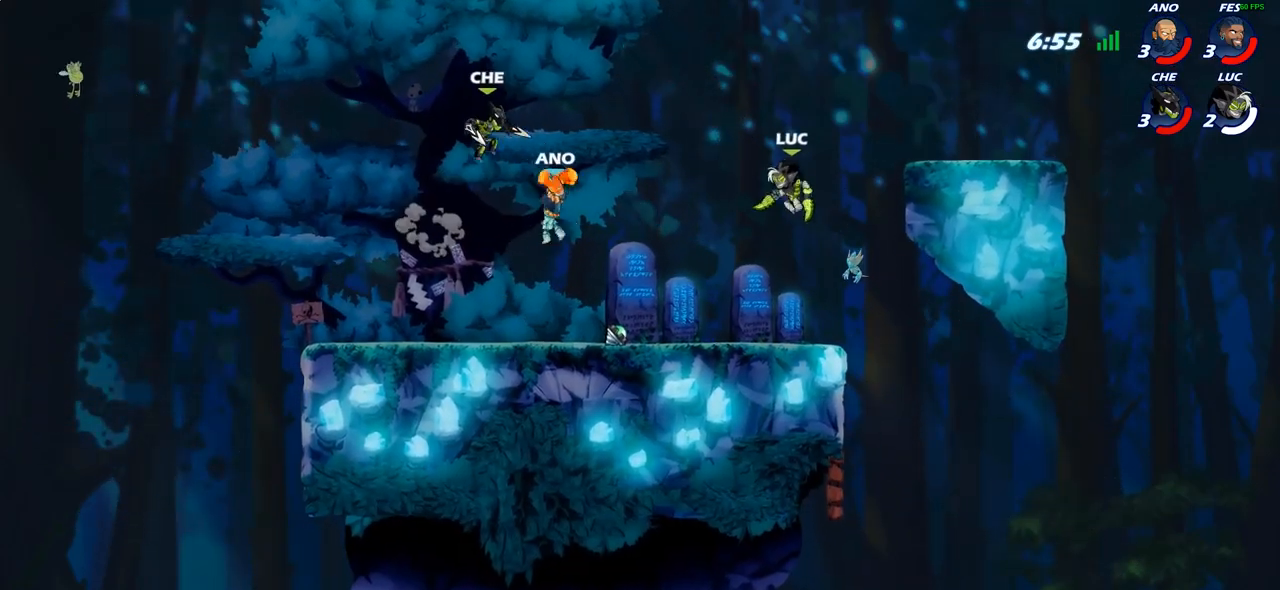
{"buttons": ["CROSS"], "left_stick": "down-right", "right_stick": "center", "events": [[50, "left_stick", "down"], [183, "left_stick", "down-right"], [300, "left_stick", "right"], [400, "CROSS", "down"], [450, "left_stick", "down-right"]]}
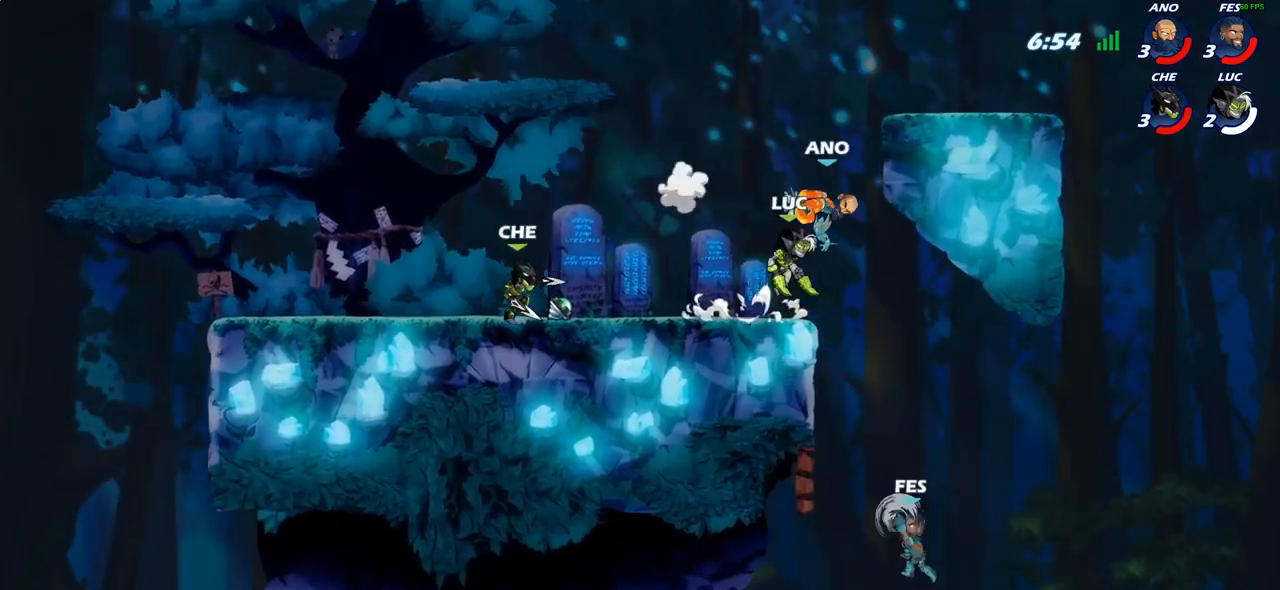
{"buttons": ["CIRCLE"], "left_stick": "down", "right_stick": "center", "events": [[17, "CIRCLE", "down"], [17, "CROSS", "up"], [17, "left_stick", "down"]]}
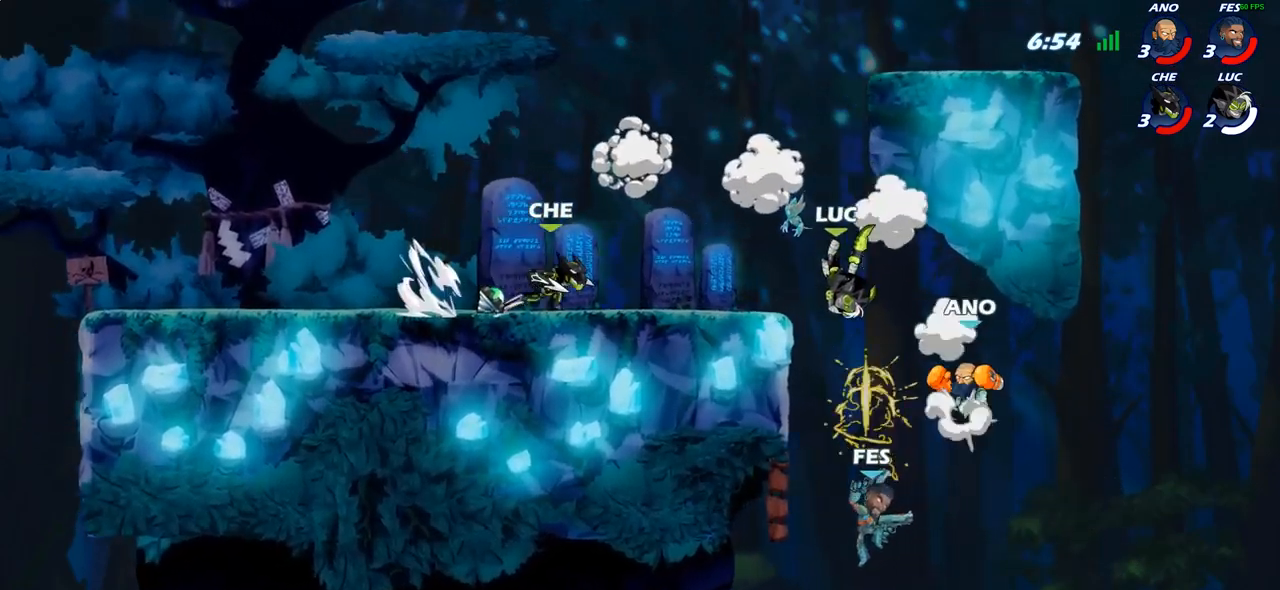
{"buttons": ["CROSS"], "left_stick": "center", "right_stick": "center", "events": [[283, "CIRCLE", "up"], [300, "left_stick", "center"], [467, "CROSS", "down"]]}
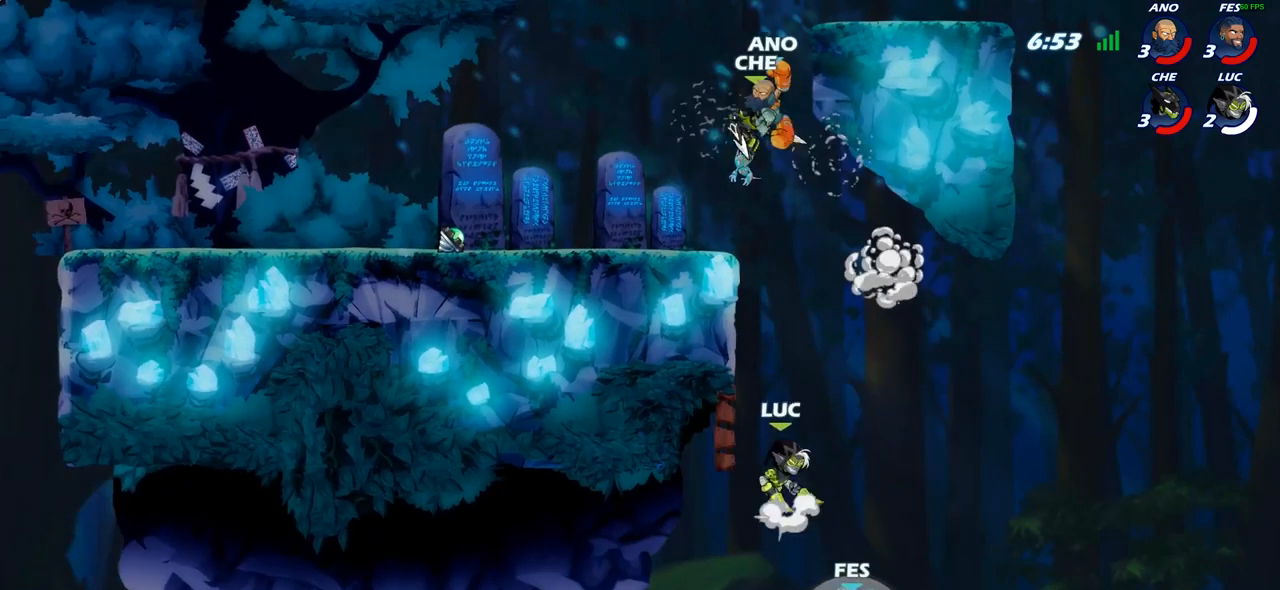
{"buttons": [], "left_stick": "up-left", "right_stick": "center", "events": [[67, "left_stick", "right"], [100, "CROSS", "up"], [217, "CROSS", "down"], [333, "CIRCLE", "down"], [333, "CROSS", "up"], [333, "left_stick", "up-left"], [467, "CIRCLE", "up"]]}
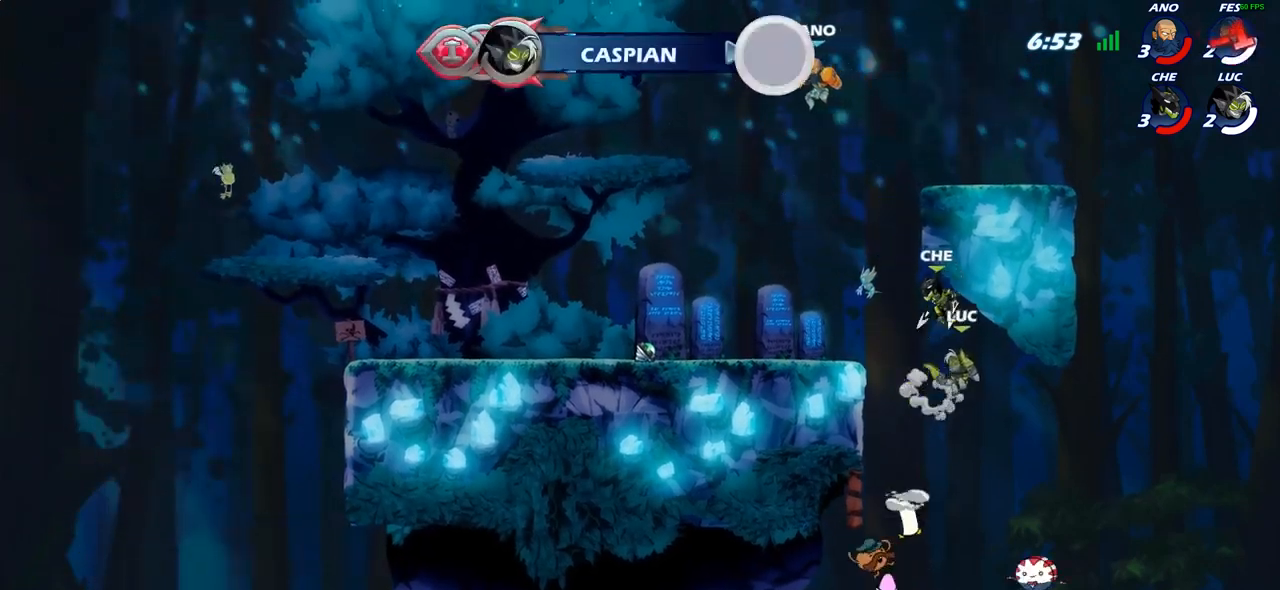
{"buttons": [], "left_stick": "center", "right_stick": "center", "events": [[433, "left_stick", "center"]]}
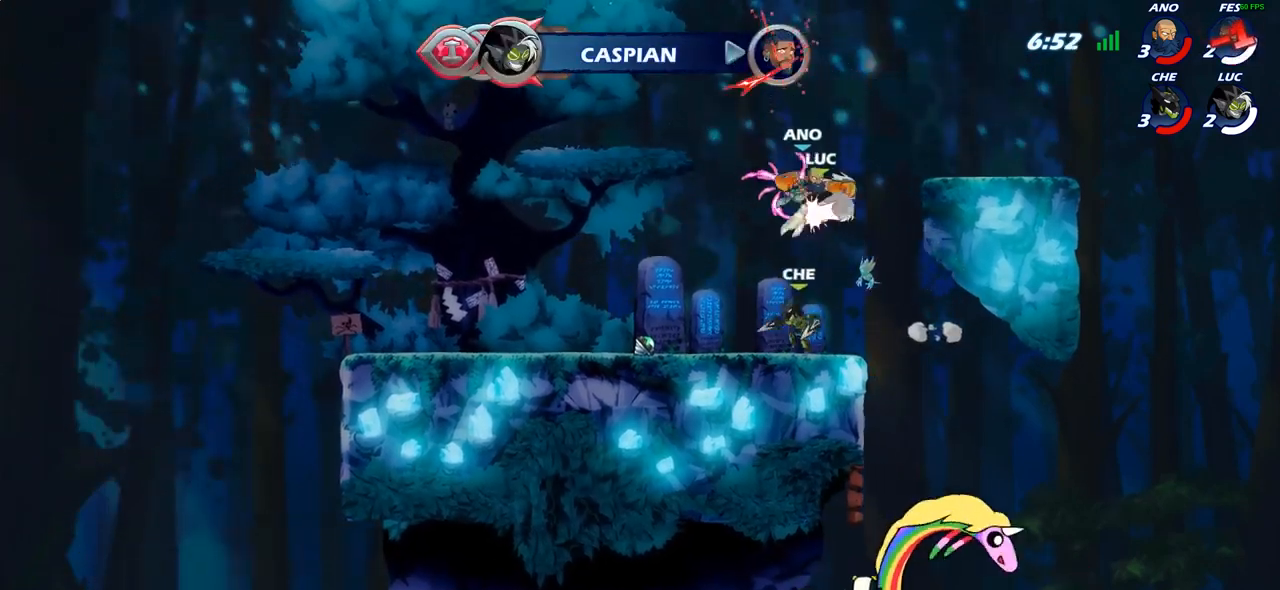
{"buttons": [], "left_stick": "up-left", "right_stick": "center", "events": [[33, "SQUARE", "down"], [150, "SQUARE", "up"], [233, "left_stick", "left"], [367, "left_stick", "up-left"]]}
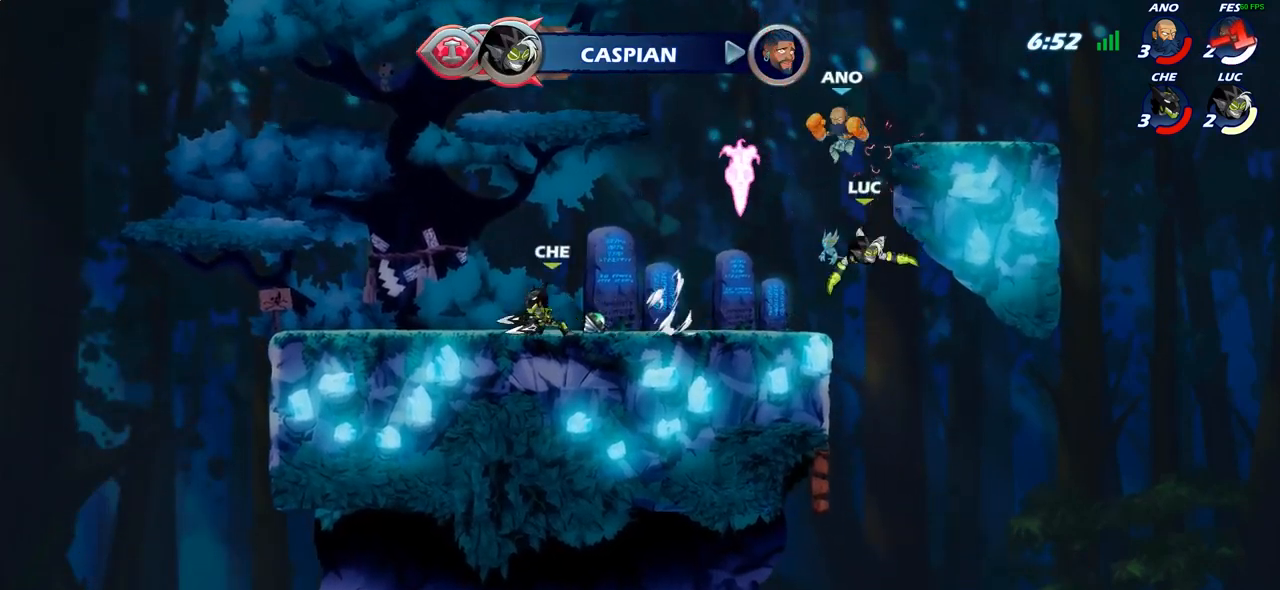
{"buttons": [], "left_stick": "center", "right_stick": "center", "events": [[183, "R2", "down"], [350, "R2", "up"], [350, "left_stick", "center"], [400, "SQUARE", "down"], [467, "SQUARE", "up"]]}
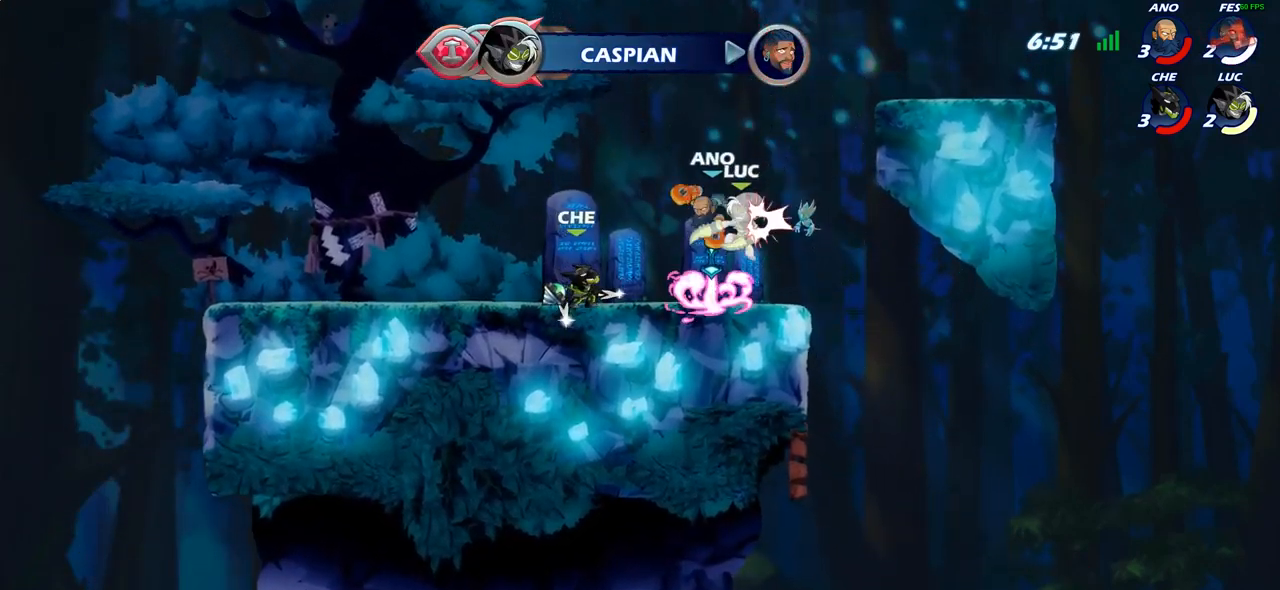
{"buttons": [], "left_stick": "down-right", "right_stick": "center", "events": [[100, "left_stick", "right"], [467, "left_stick", "down-right"]]}
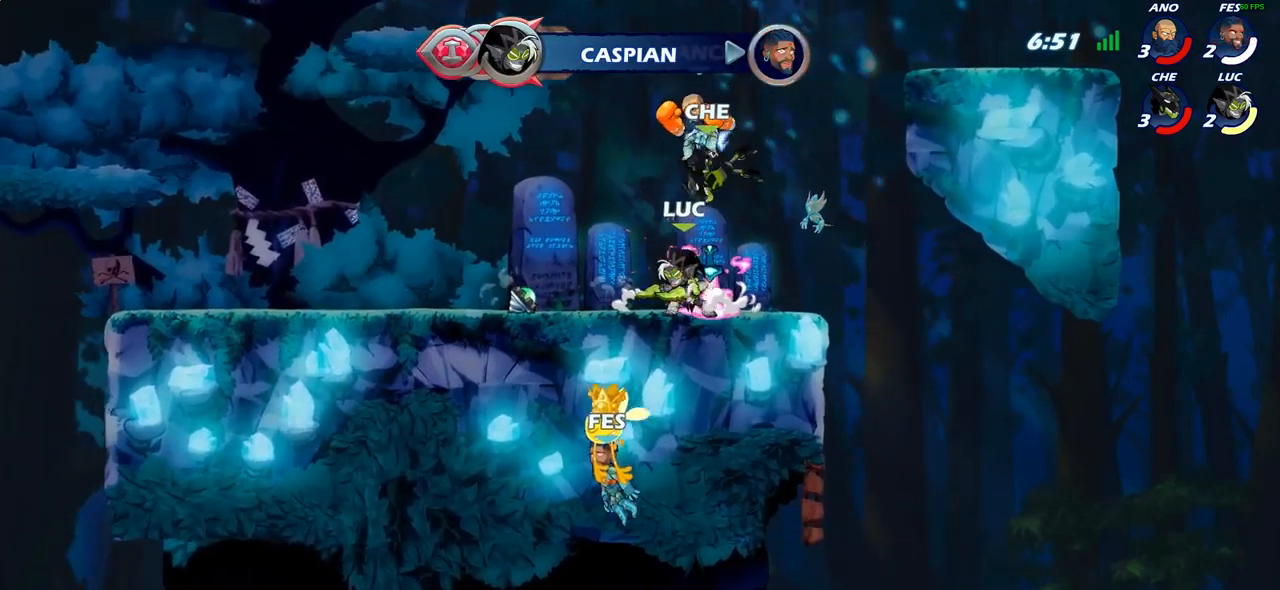
{"buttons": [], "left_stick": "center", "right_stick": "center", "events": [[250, "left_stick", "right"], [350, "SQUARE", "down"], [383, "left_stick", "center"], [417, "SQUARE", "up"]]}
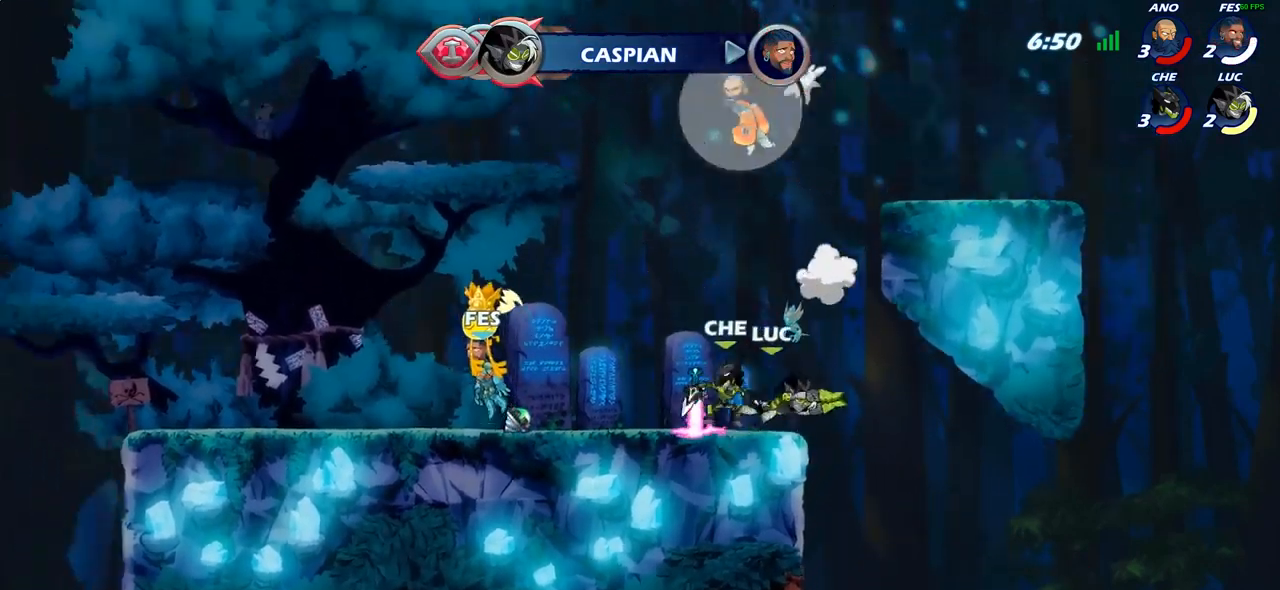
{"buttons": [], "left_stick": "left", "right_stick": "center", "events": [[417, "left_stick", "left"]]}
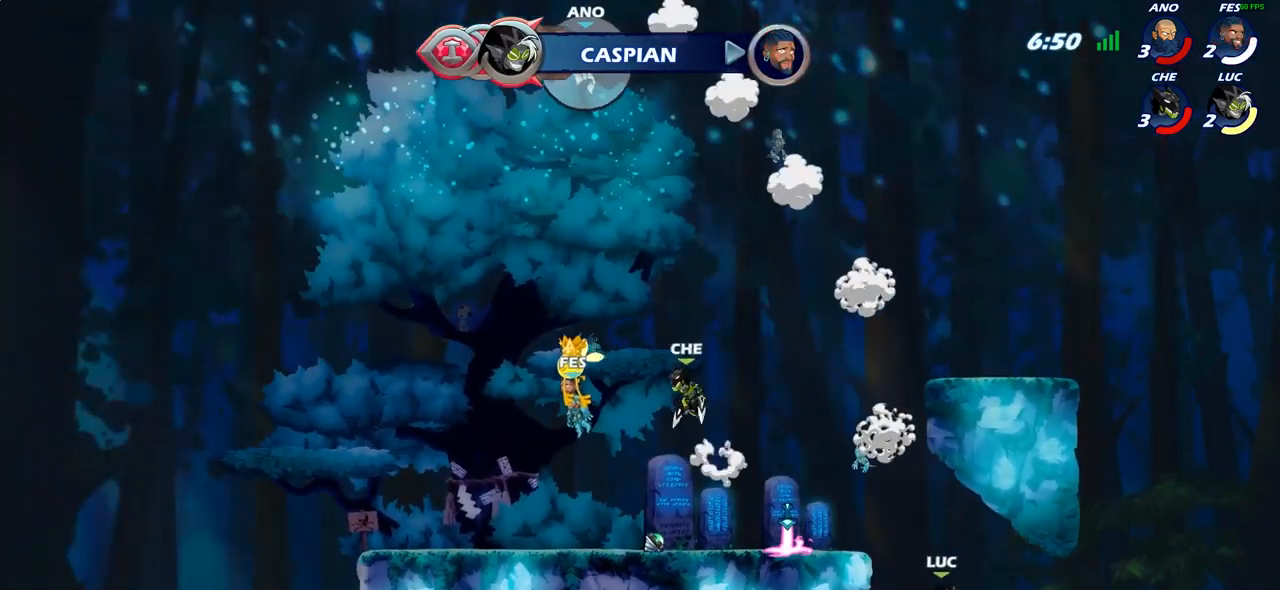
{"buttons": [], "left_stick": "center", "right_stick": "center", "events": [[50, "CROSS", "down"], [117, "CIRCLE", "down"], [133, "CROSS", "up"], [150, "left_stick", "up-left"], [267, "CIRCLE", "up"], [350, "left_stick", "center"]]}
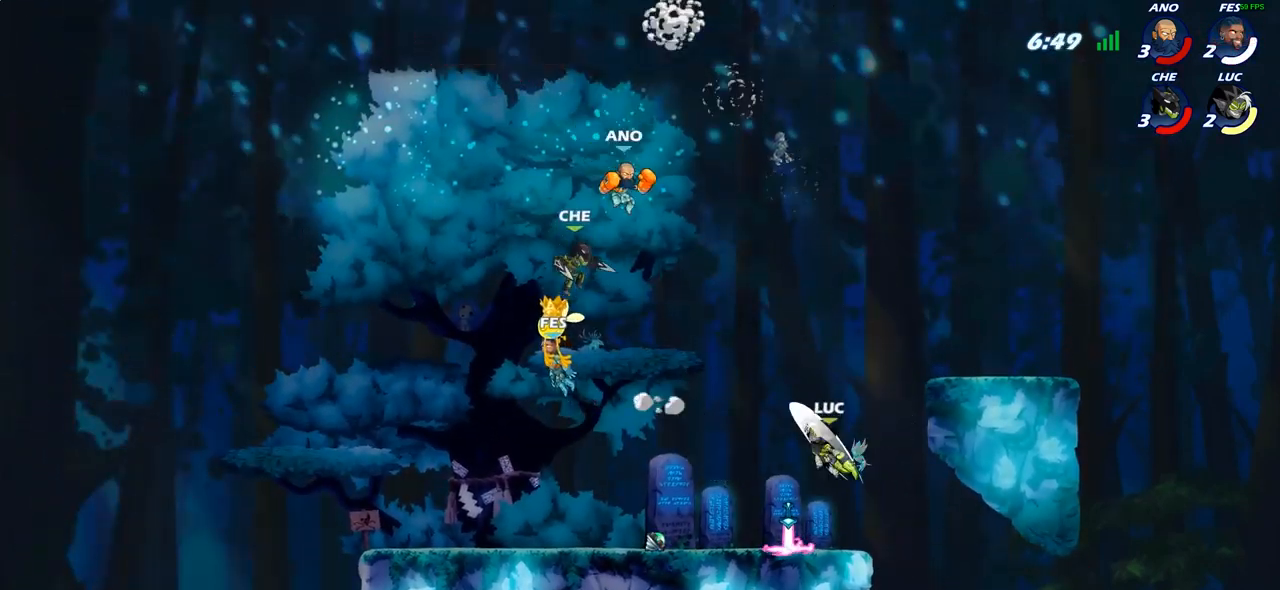
{"buttons": [], "left_stick": "down-left", "right_stick": "center", "events": [[150, "left_stick", "left"], [217, "left_stick", "up-left"], [450, "left_stick", "down-left"]]}